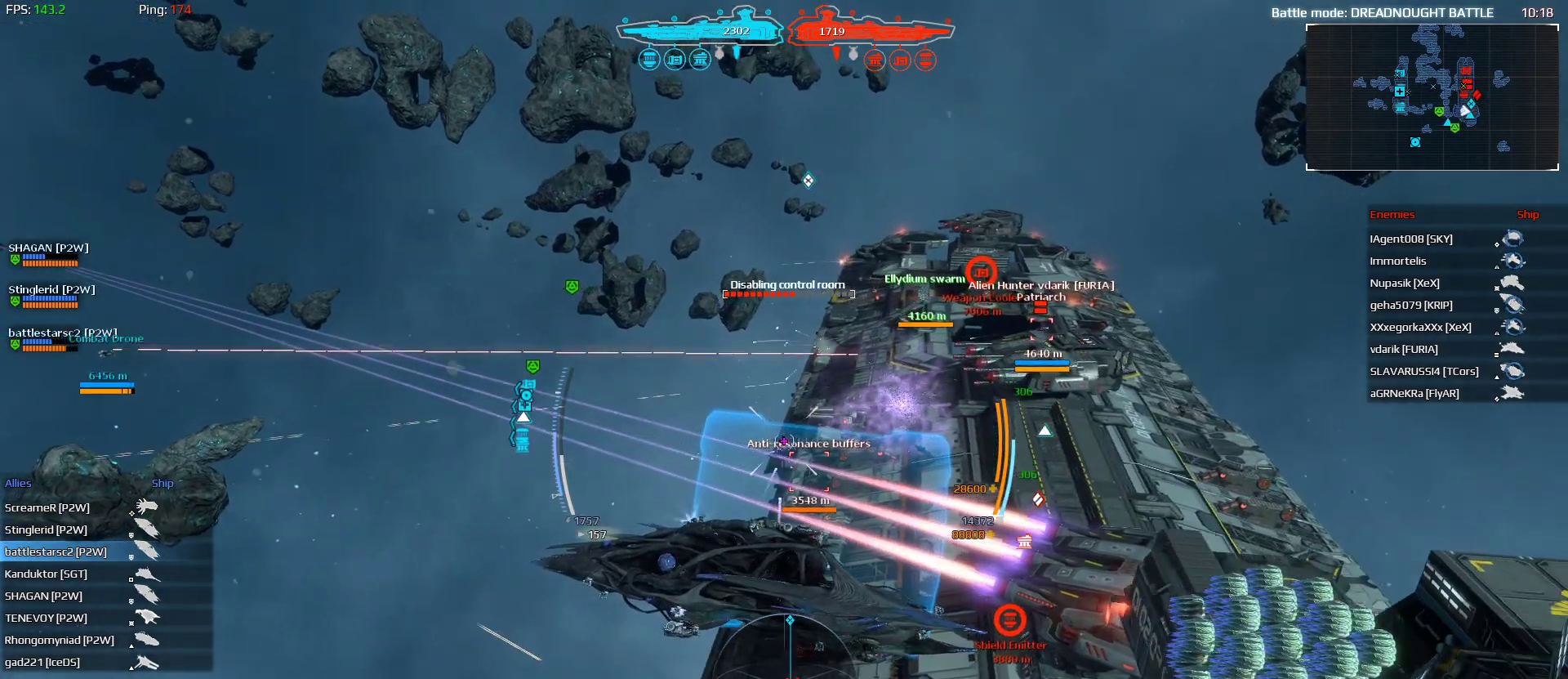
Gameplay with keyboard and mouse; each line is a JSON object with the keys and mouse buttons held at the frame after it. "events" lists presses ("down") and releases ("up") of "1", "2", "3", "4", "a", "alt", "ctrl", "d", "e", "f", "q", "r", "s", "shift", "space", "tab", "w", "mouse_left", "mouse_wheel" and "mouse_right" between this image and that frame as [ms after this image, input, new state], when the widget could be followed in between. "mouse_left", "mouse_wheel", "mouse_right" = the "left", "wheel", "right" buttons of the "mouse" list. No other keys are recorded. "wheel" means that the mouse wheel is clicked or scrolled. "mouse_move" is the direction in which the mouse moves at that frame (one of eight, or "still"), when it could be read.
{"keys": ["s", "shift"], "mouse": ["left"], "mouse_move": "still", "events": []}
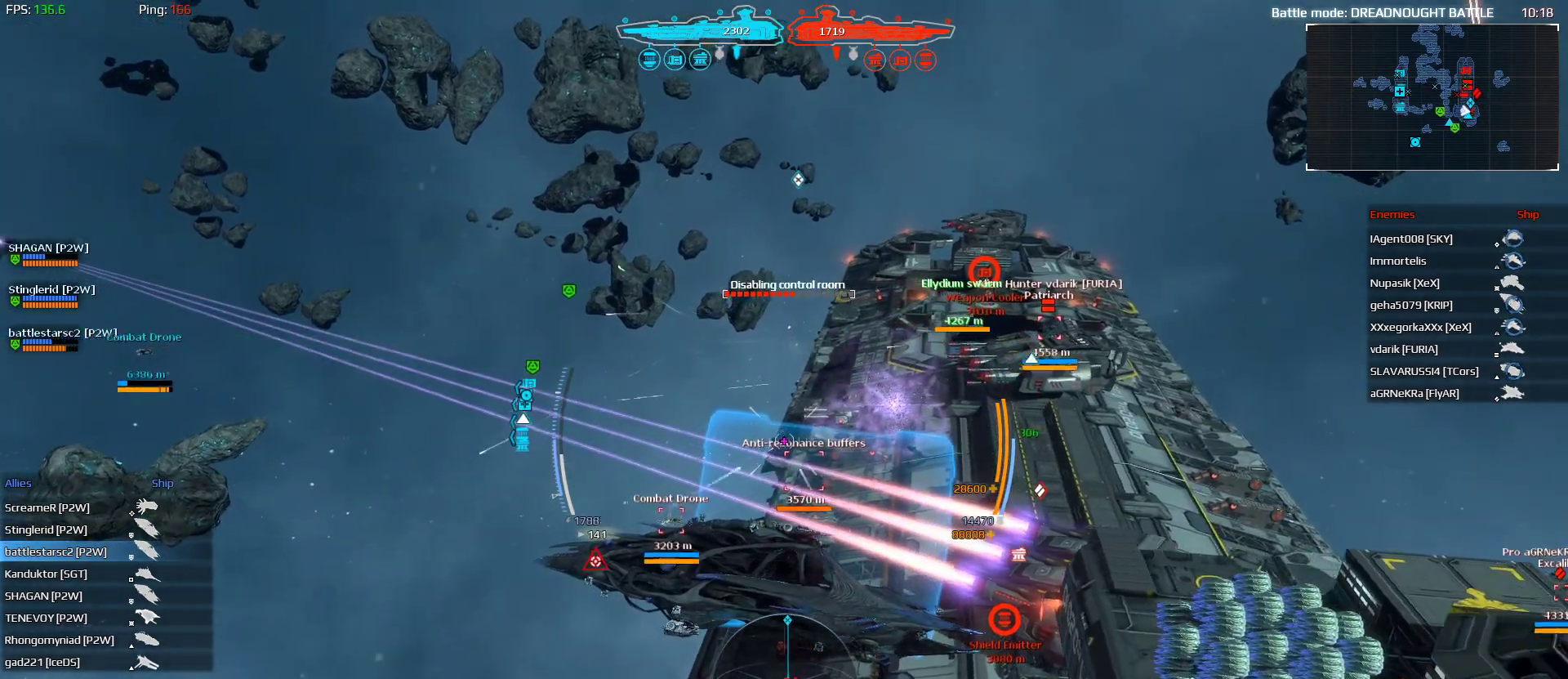
{"keys": ["s", "shift"], "mouse": [], "mouse_move": "still", "events": [[400, "mouse_left", "up"]]}
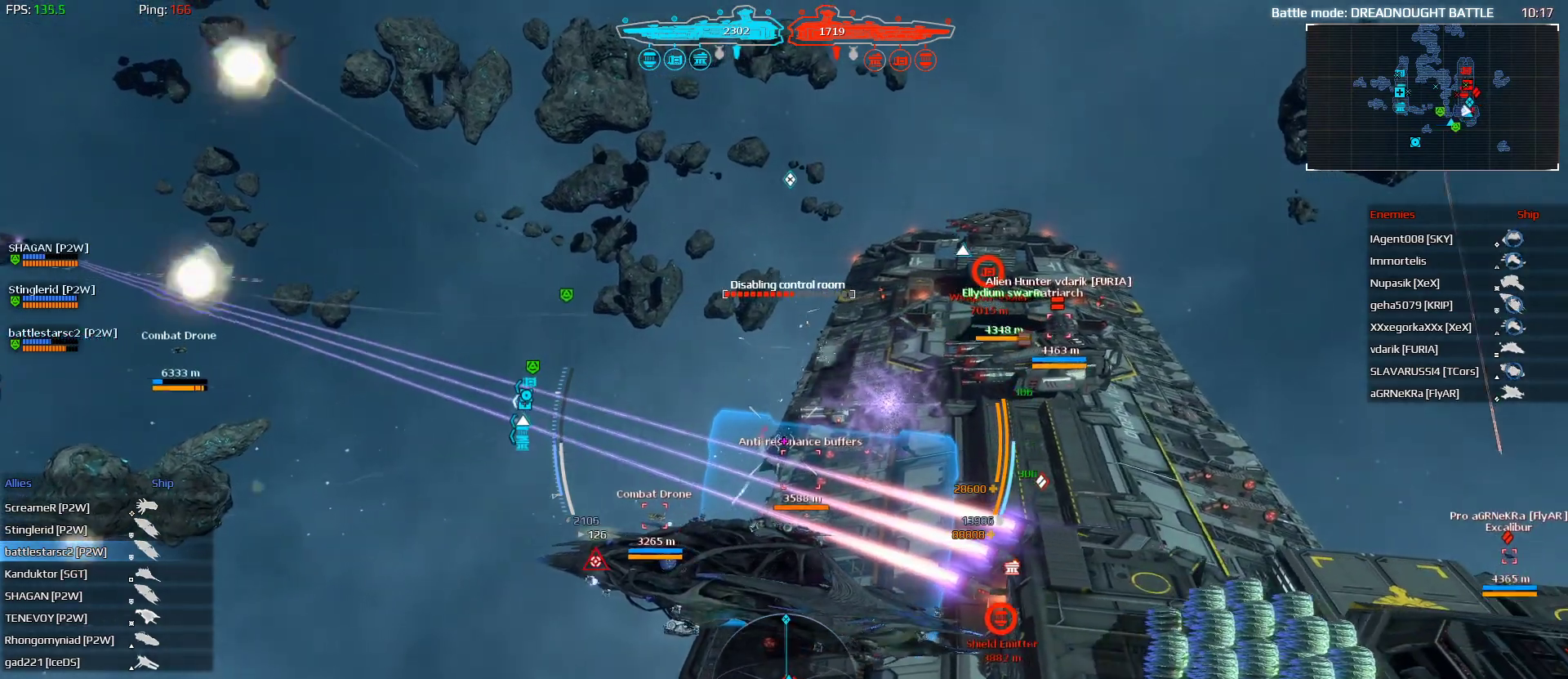
{"keys": ["s", "shift"], "mouse": ["left"], "mouse_move": "still", "events": [[33, "mouse_left", "down"]]}
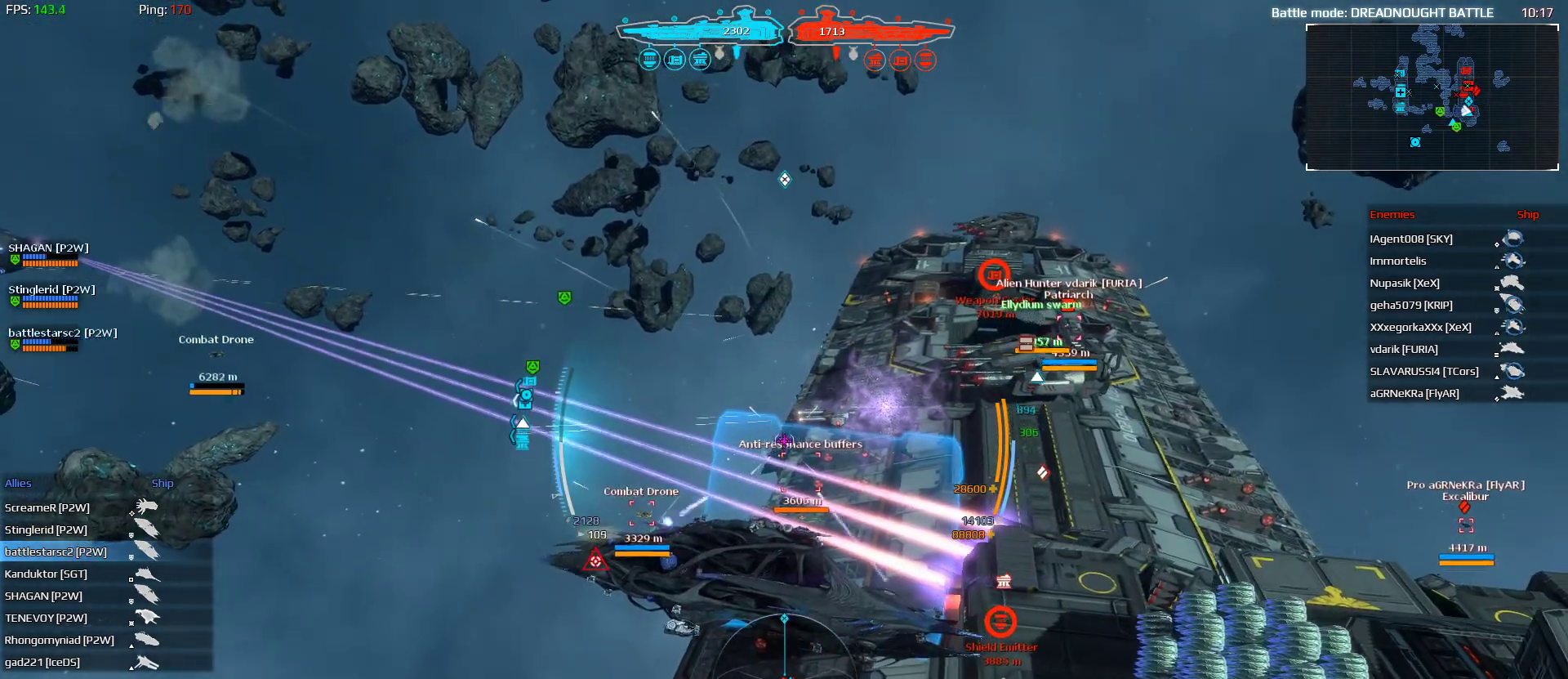
{"keys": ["s"], "mouse": ["left"], "mouse_move": "still", "events": [[200, "shift", "up"]]}
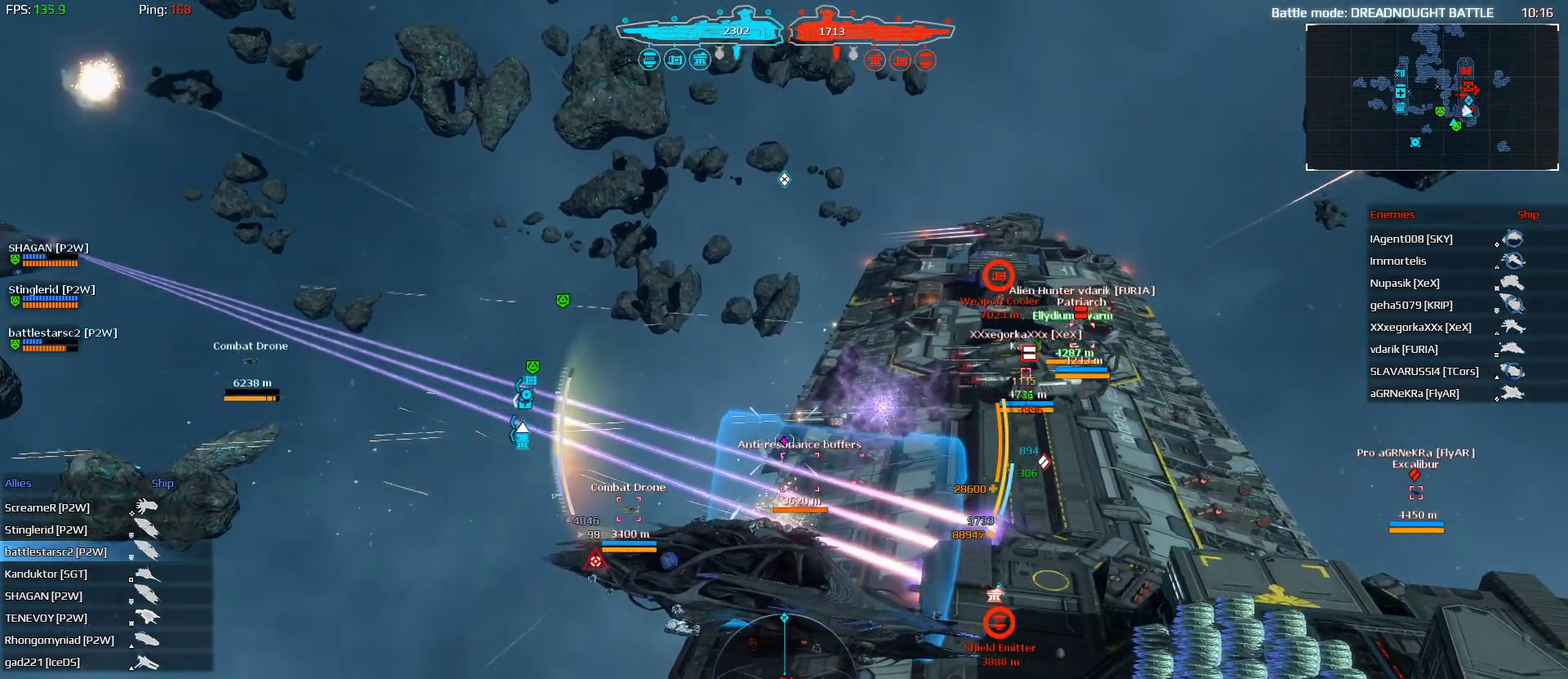
{"keys": ["w"], "mouse": ["left"], "mouse_move": "still", "events": [[167, "s", "up"], [300, "mouse_left", "up"], [367, "w", "down"], [433, "mouse_left", "down"]]}
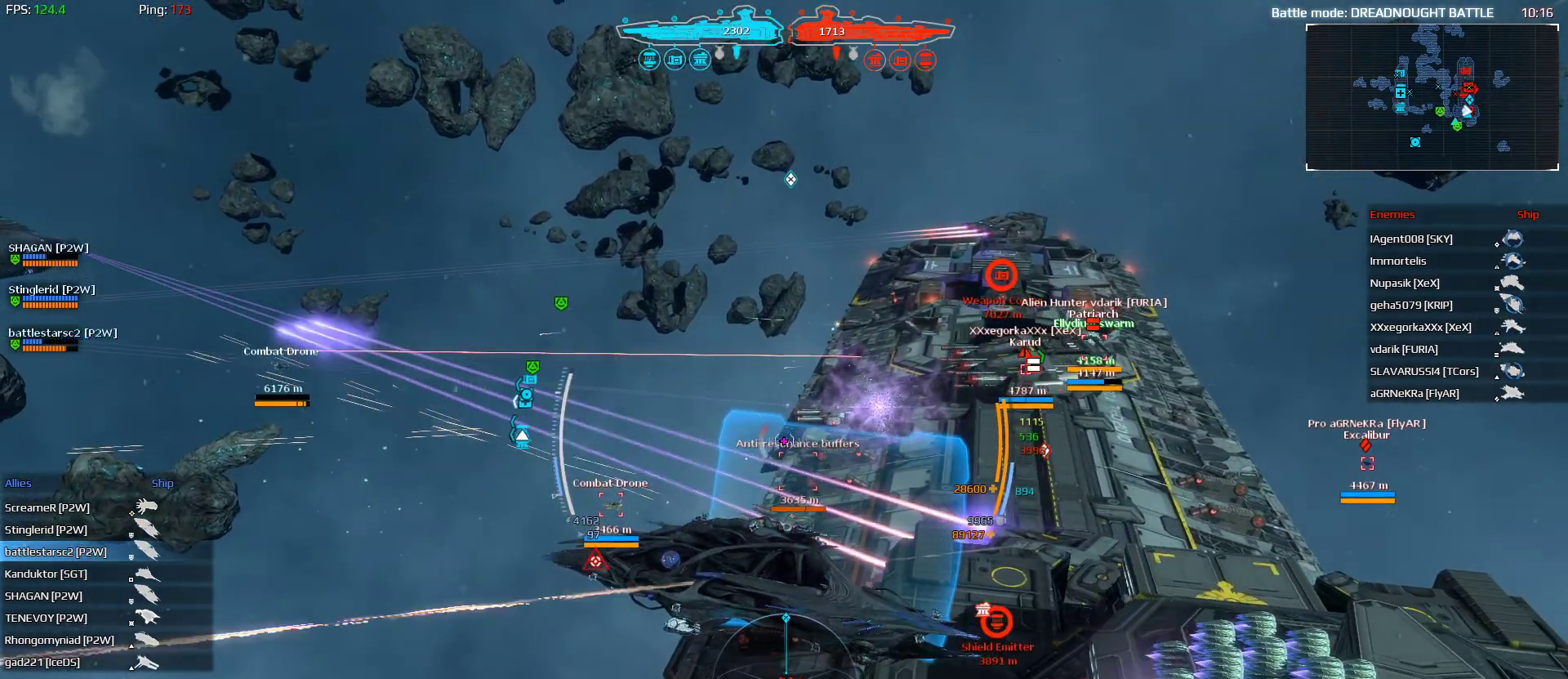
{"keys": ["d", "w"], "mouse": [], "mouse_move": "still", "events": [[100, "d", "down"], [133, "mouse_left", "up"], [233, "mouse_left", "down"], [267, "mouse_left", "up"], [367, "1", "down"], [367, "mouse_left", "down"], [500, "1", "up"], [500, "mouse_left", "up"]]}
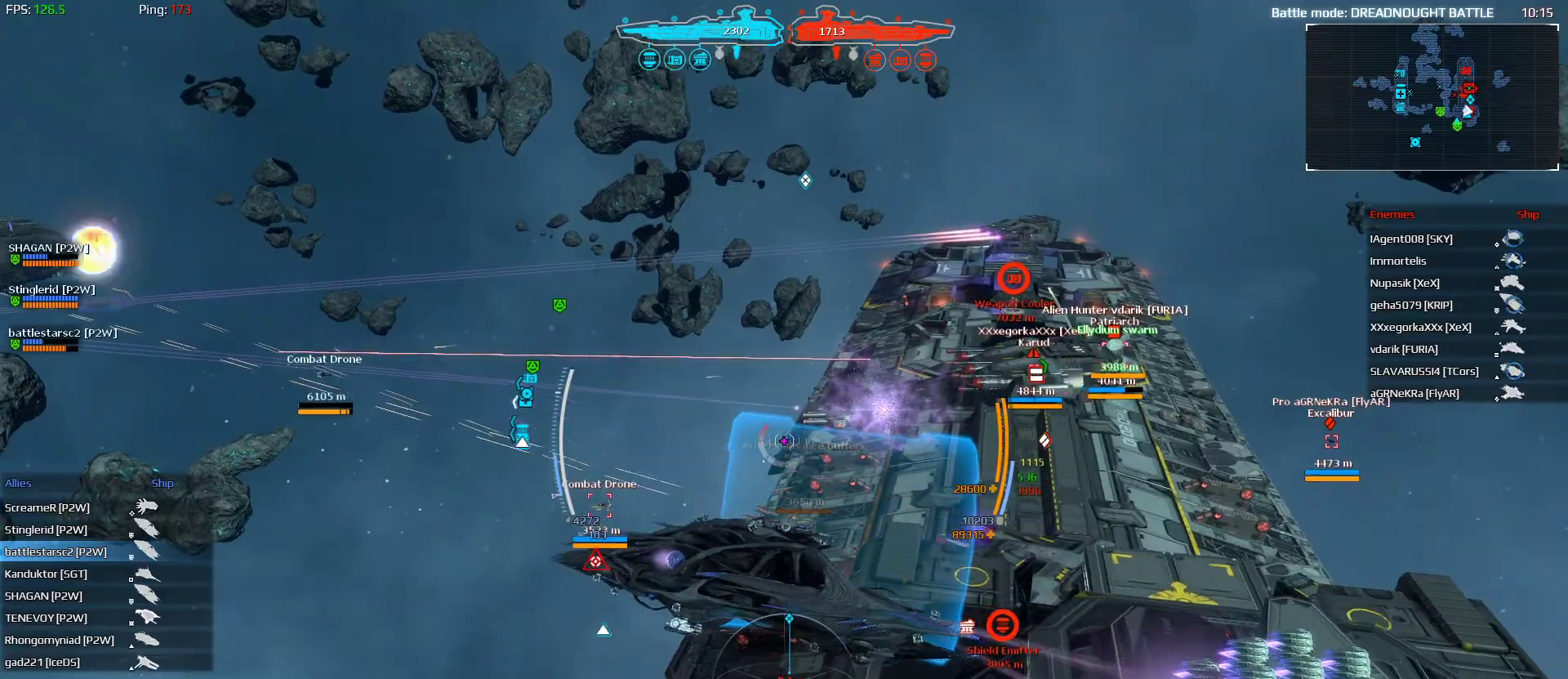
{"keys": ["d", "w"], "mouse": ["left"], "mouse_move": "still", "events": [[100, "mouse_left", "down"], [200, "mouse_left", "up"], [300, "mouse_left", "down"], [433, "mouse_left", "up"], [467, "mouse_left", "down"]]}
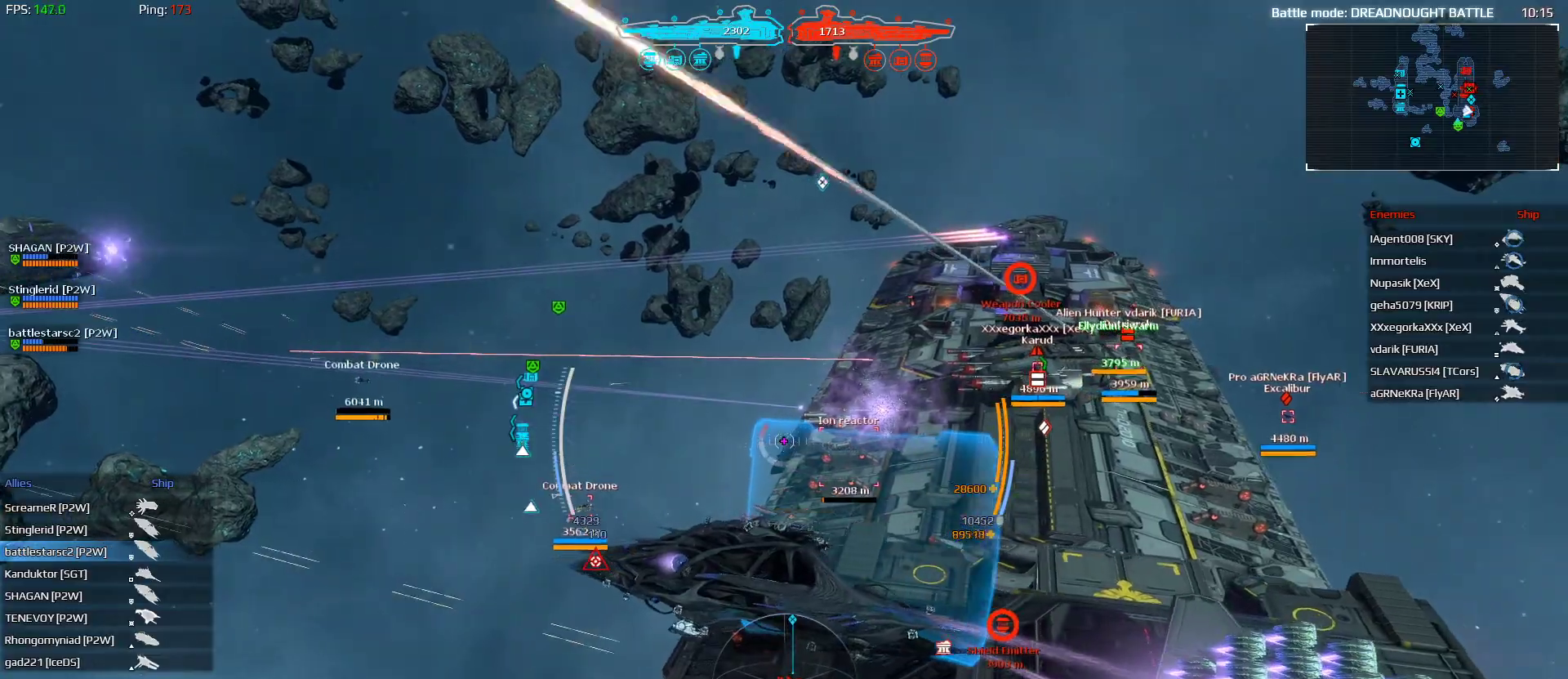
{"keys": ["w"], "mouse": [], "mouse_move": "still", "events": [[33, "d", "up"], [133, "mouse_left", "up"], [167, "mouse_left", "down"], [200, "1", "down"], [267, "mouse_left", "up"], [367, "1", "up"], [367, "mouse_left", "down"], [500, "mouse_left", "up"]]}
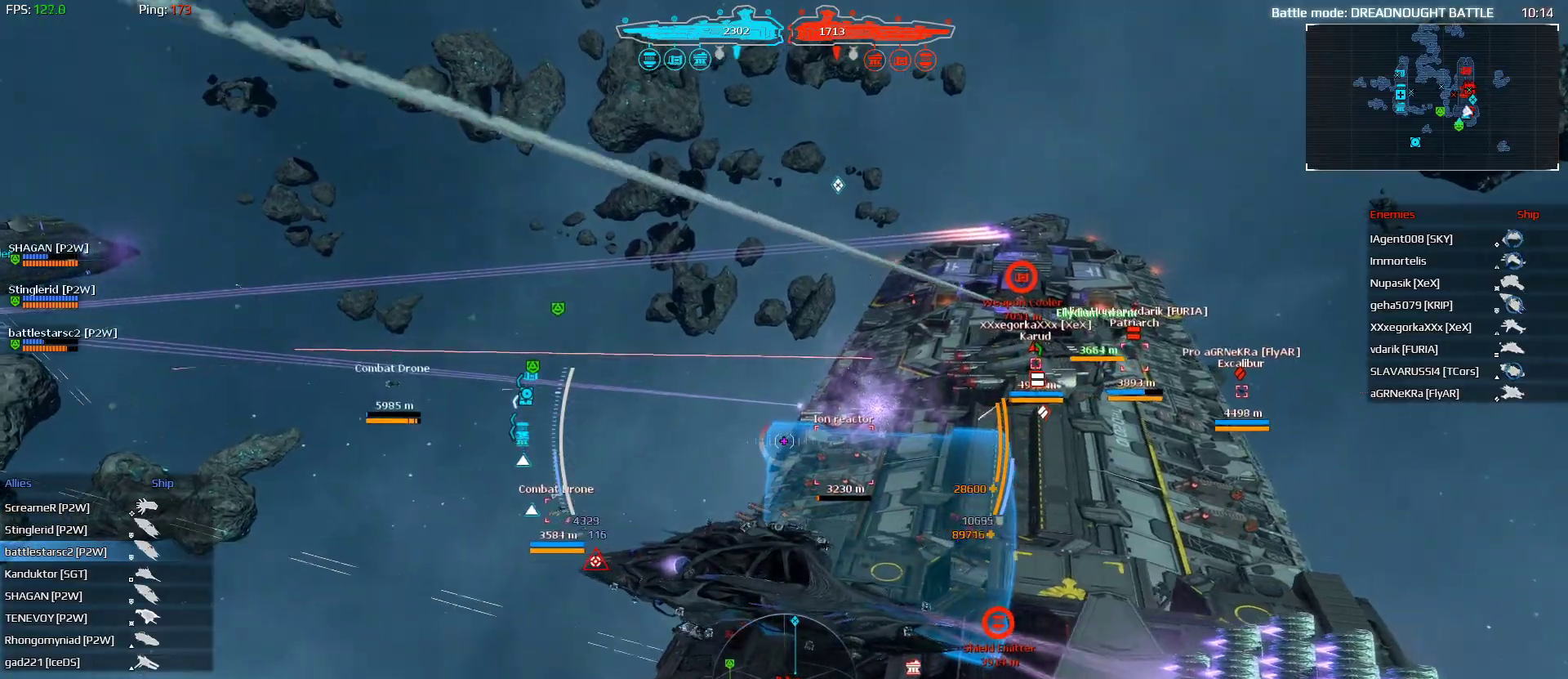
{"keys": ["w"], "mouse": ["left"], "mouse_move": "still", "events": [[100, "1", "down"], [100, "mouse_left", "down"], [200, "1", "up"], [200, "mouse_left", "up"], [267, "mouse_left", "down"], [433, "mouse_left", "up"], [500, "mouse_left", "down"]]}
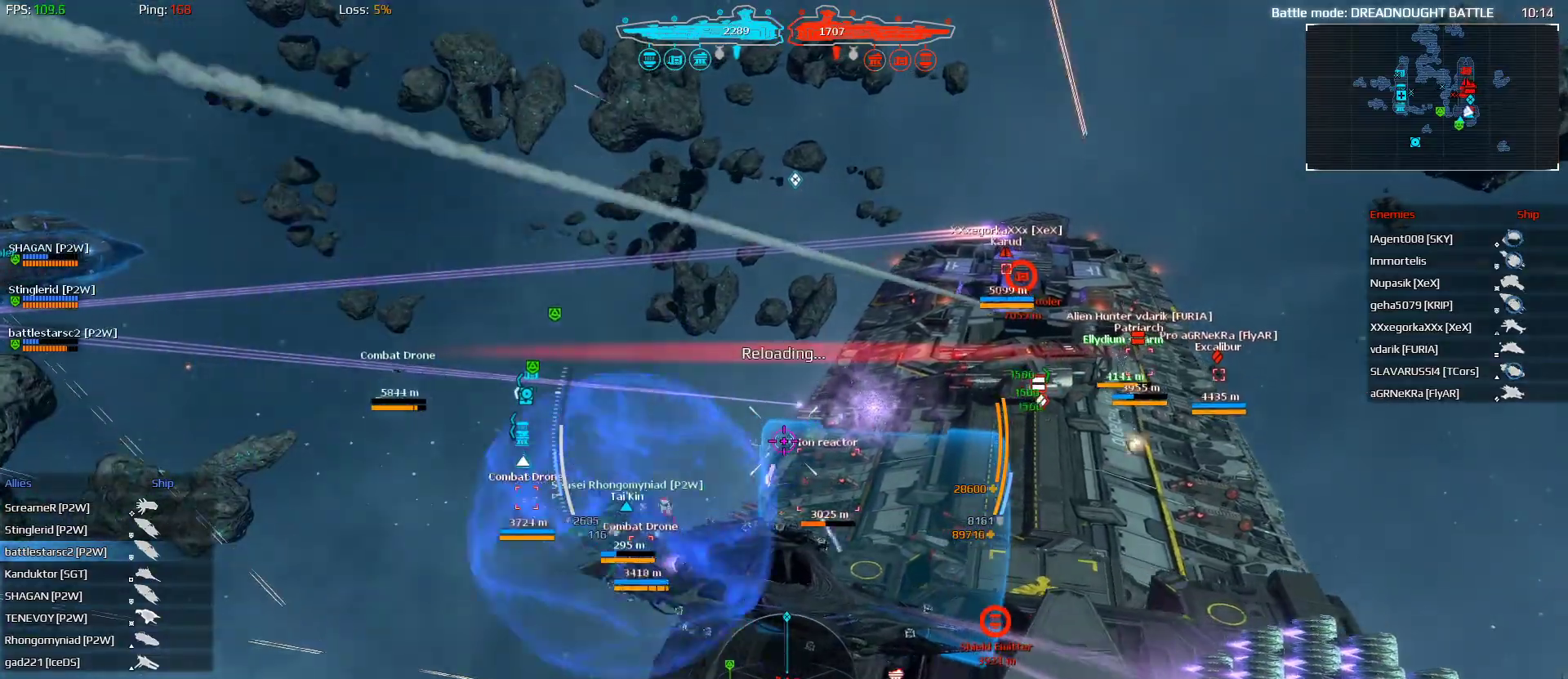
{"keys": ["d", "w"], "mouse": ["left"], "mouse_move": "still", "events": [[100, "mouse_left", "up"], [200, "d", "down"], [200, "mouse_left", "down"], [333, "mouse_left", "up"], [433, "mouse_left", "down"]]}
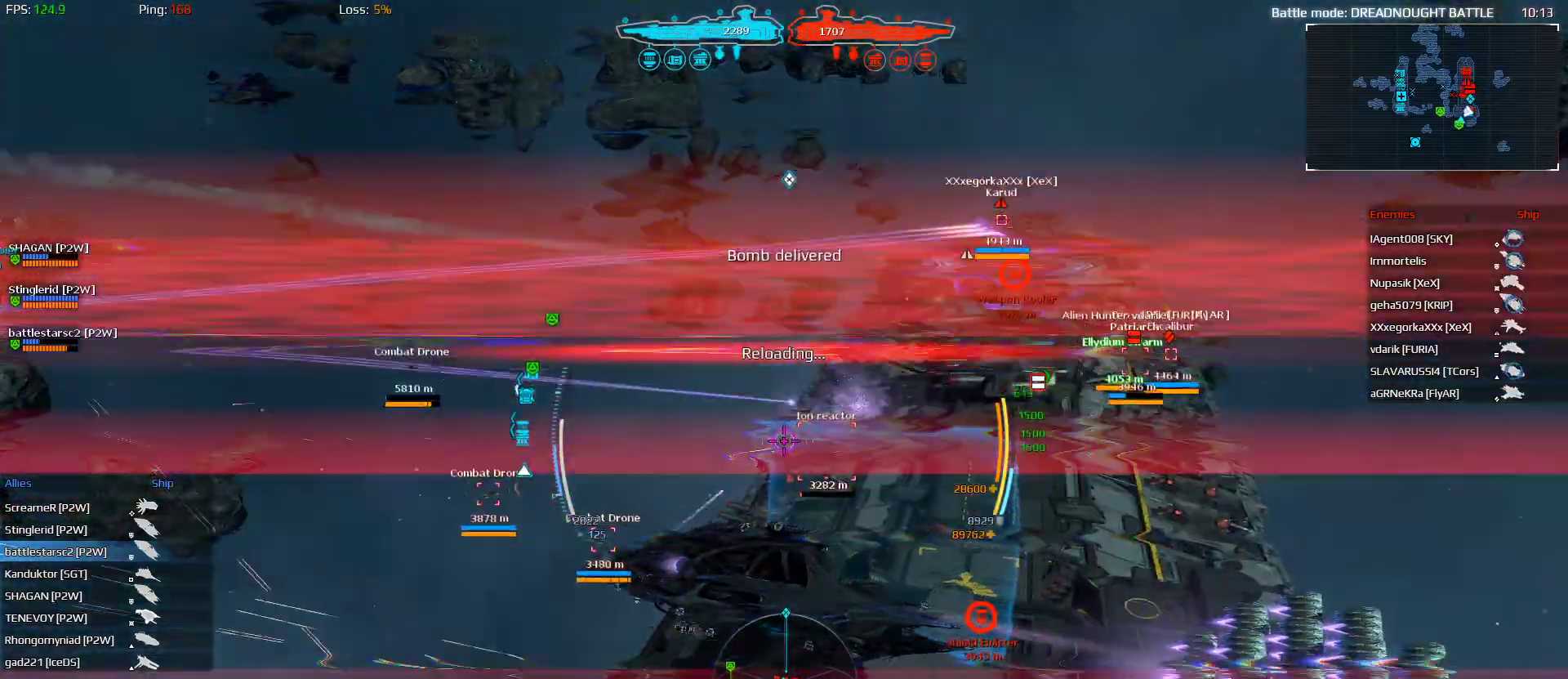
{"keys": ["d", "w"], "mouse": ["left"], "mouse_move": "still", "events": [[33, "1", "down"], [33, "d", "up"], [33, "mouse_left", "up"], [133, "mouse_left", "down"], [167, "1", "up"], [267, "d", "down"], [267, "mouse_left", "up"], [367, "mouse_left", "down"]]}
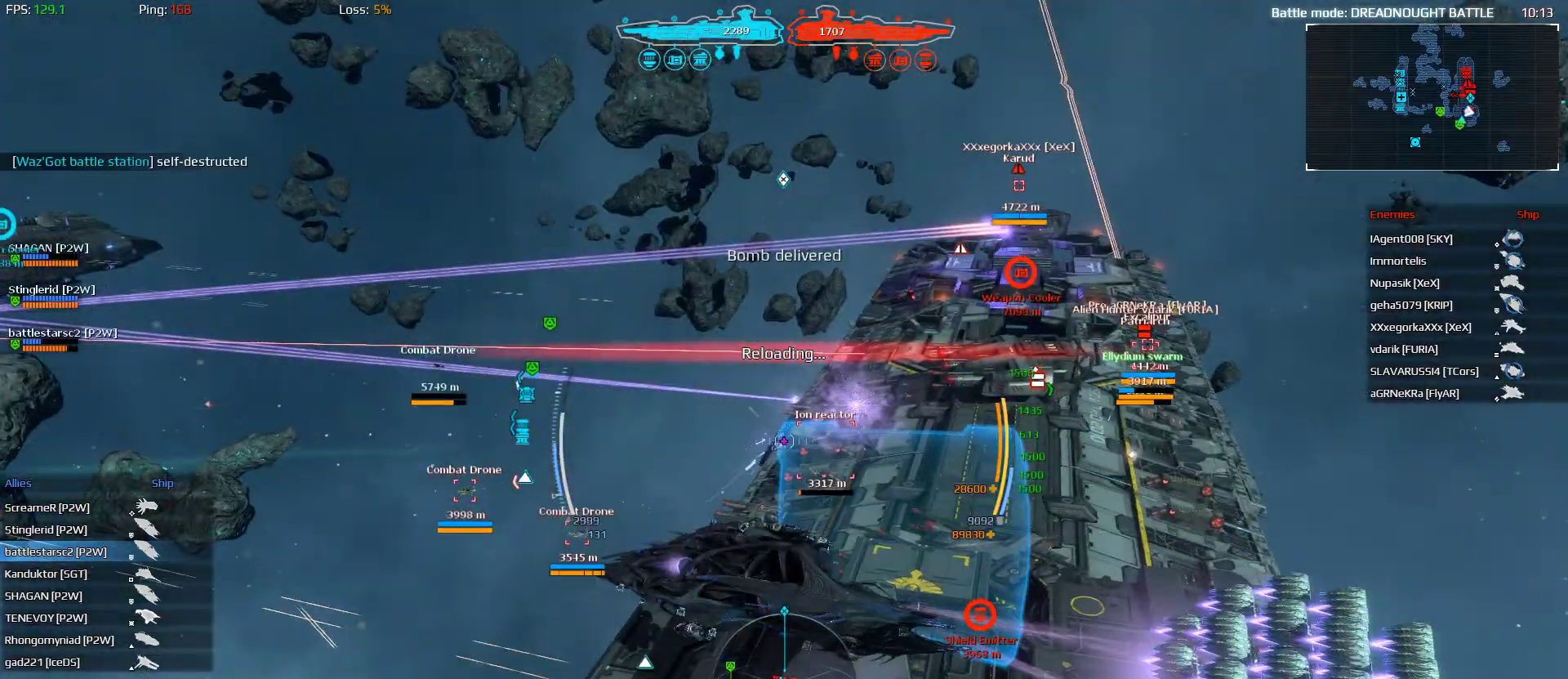
{"keys": ["d", "shift", "w"], "mouse": ["left"], "mouse_move": "still", "events": [[100, "shift", "down"]]}
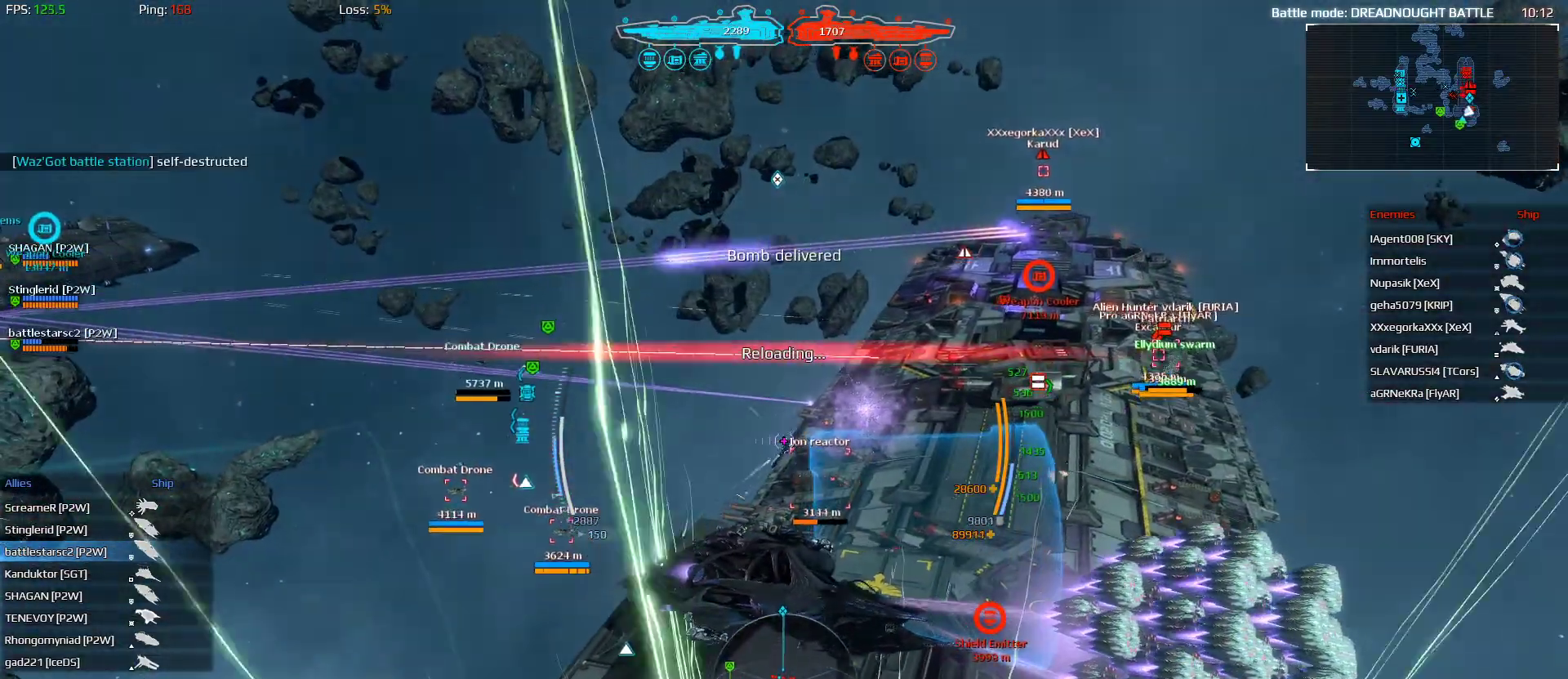
{"keys": ["d", "q", "shift", "w"], "mouse": [], "mouse_move": "still", "events": [[200, "q", "down"], [300, "mouse_left", "up"]]}
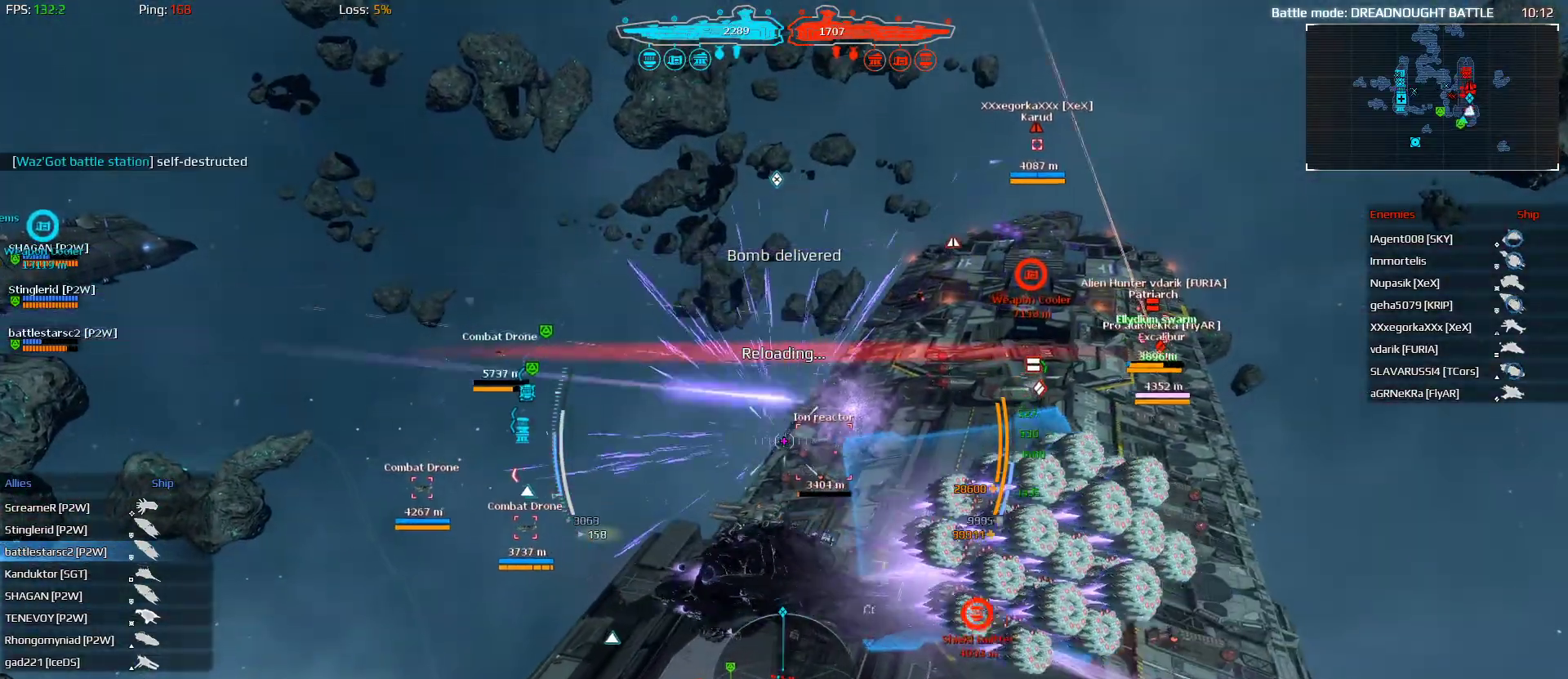
{"keys": ["d", "q", "shift", "w"], "mouse": ["left"], "mouse_move": "still", "events": [[200, "mouse_left", "down"]]}
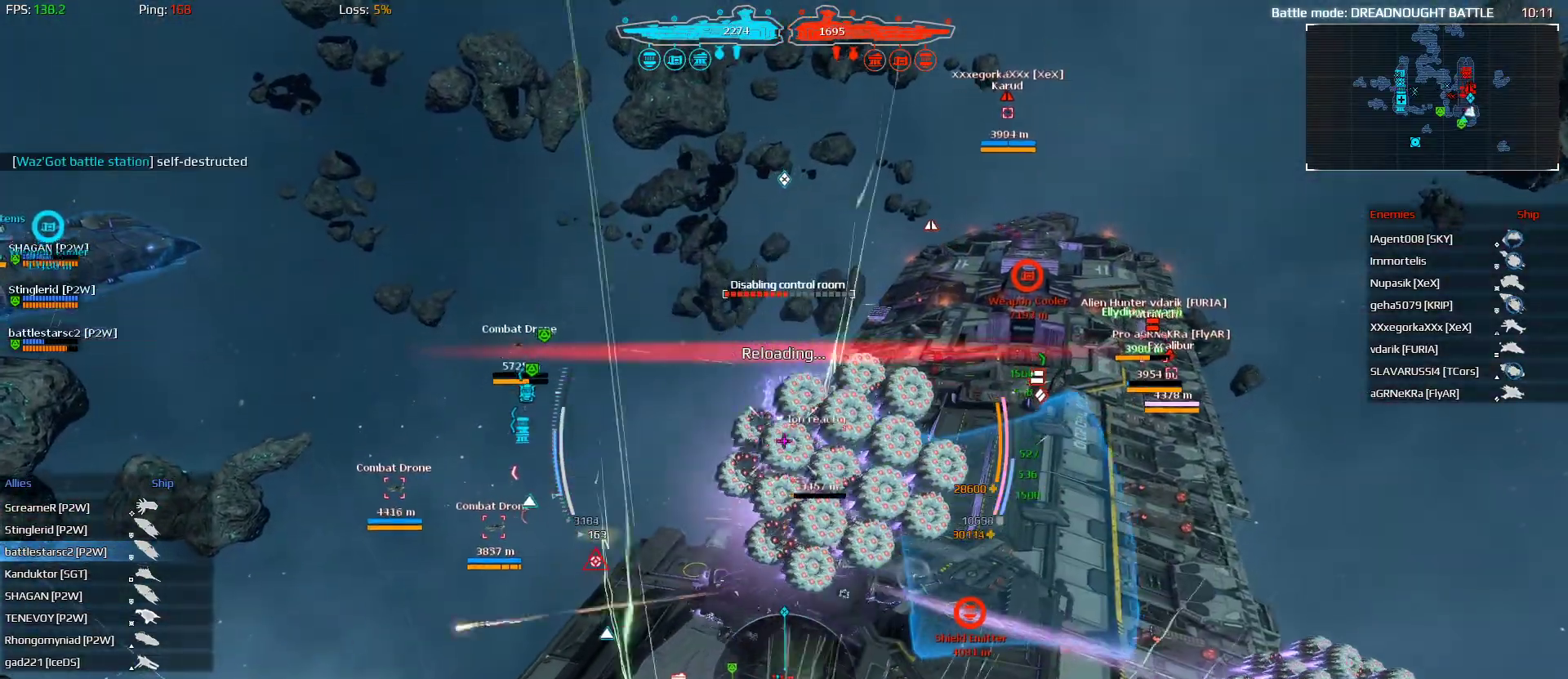
{"keys": ["d", "q", "shift", "w"], "mouse": [], "mouse_move": "still", "events": [[267, "mouse_left", "up"]]}
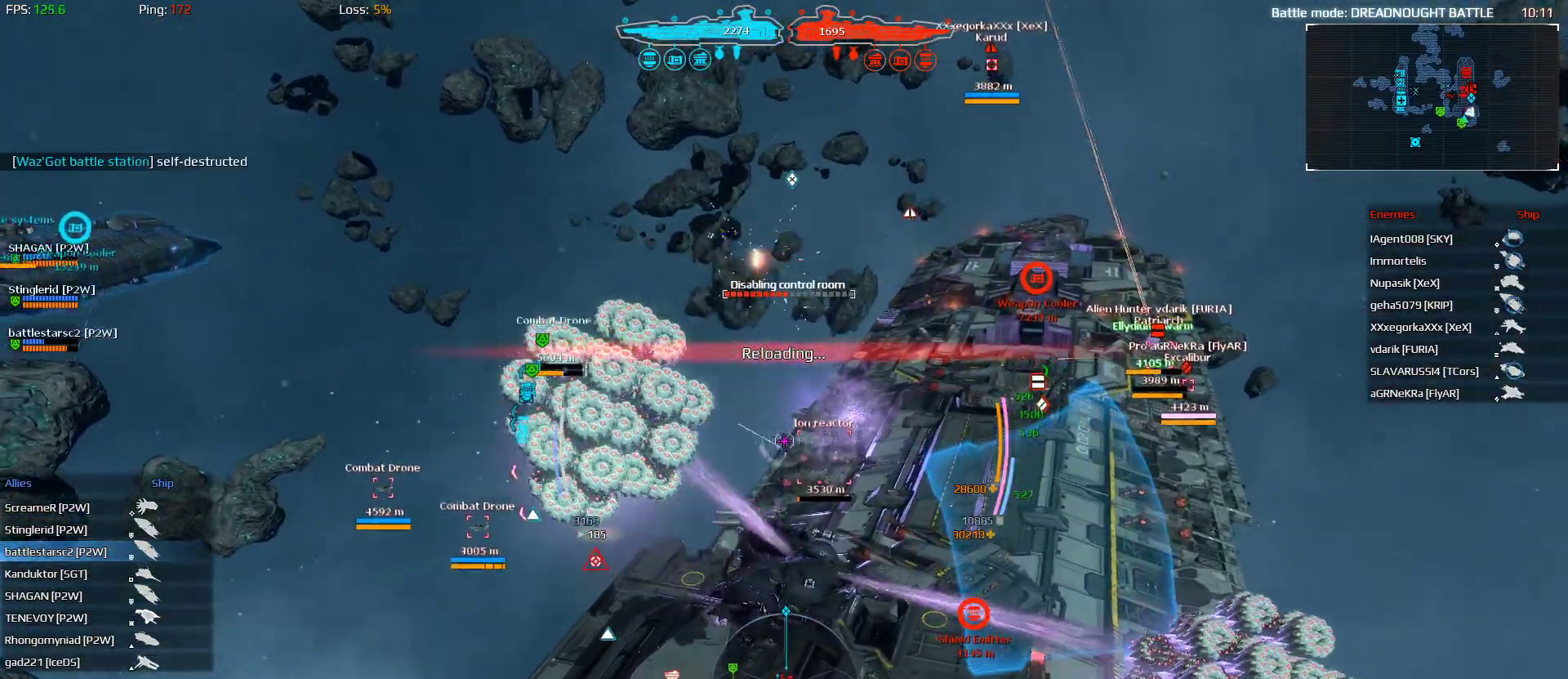
{"keys": ["alt", "d", "shift", "w"], "mouse": [], "mouse_move": "still", "events": [[67, "alt", "down"], [400, "q", "up"]]}
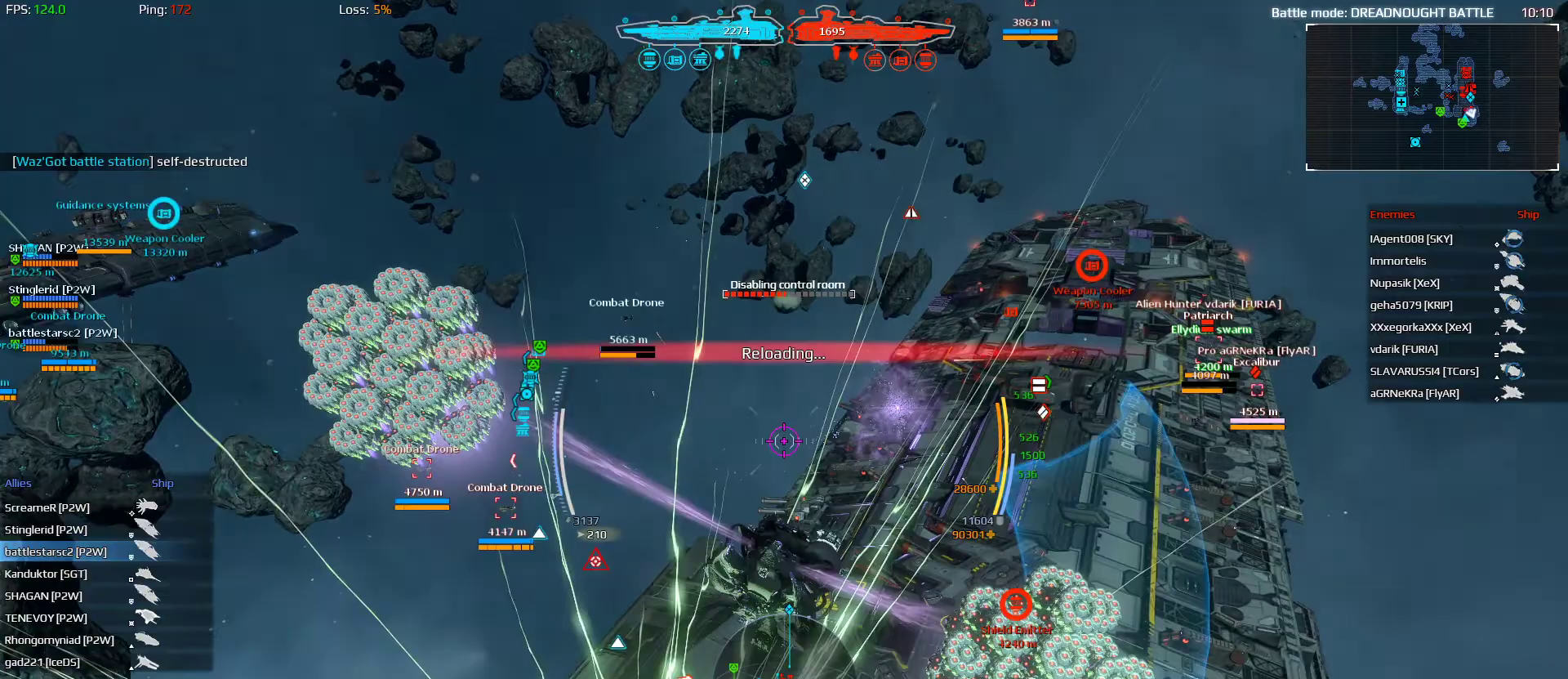
{"keys": ["alt", "d", "e", "shift", "w"], "mouse": [], "mouse_move": "still", "events": [[167, "e", "down"]]}
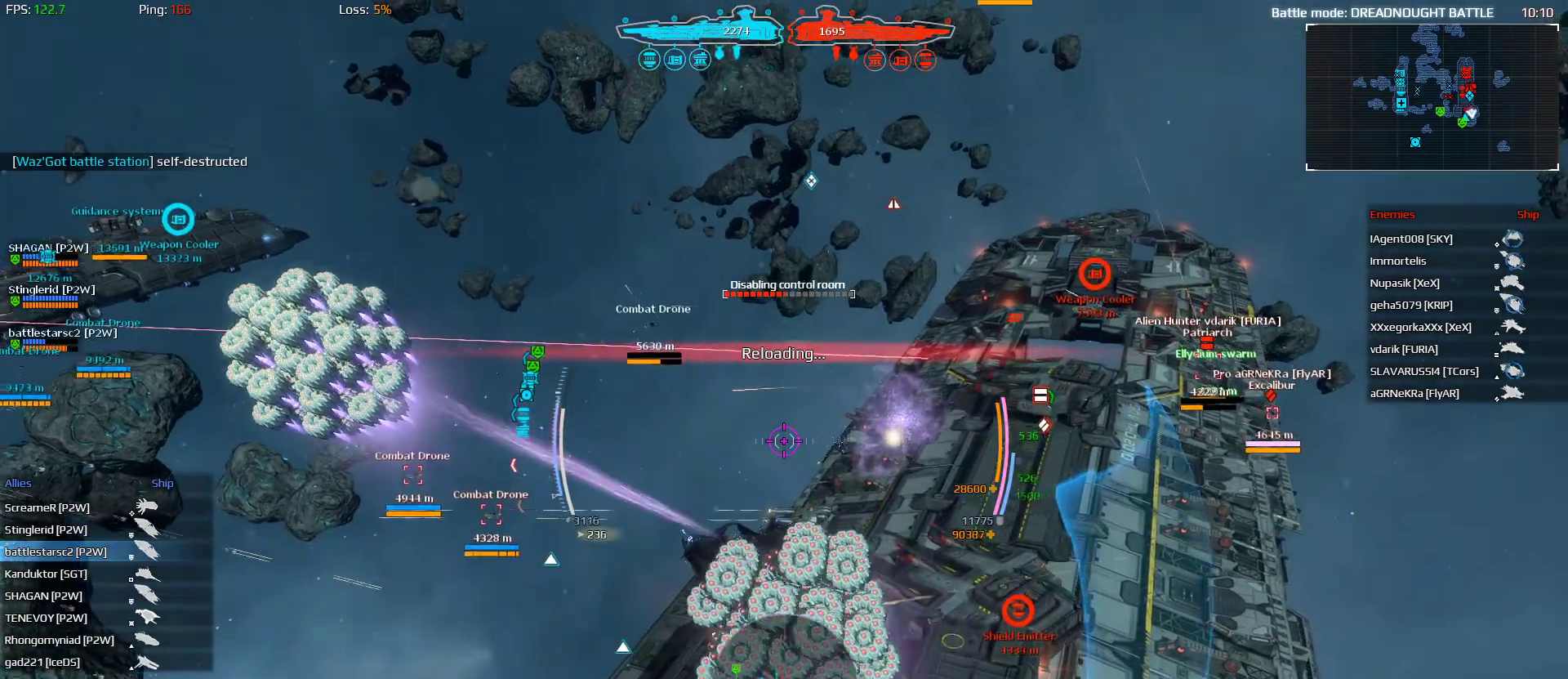
{"keys": ["alt", "d", "w"], "mouse": [], "mouse_move": "down-left", "events": [[467, "e", "up"], [467, "shift", "up"]]}
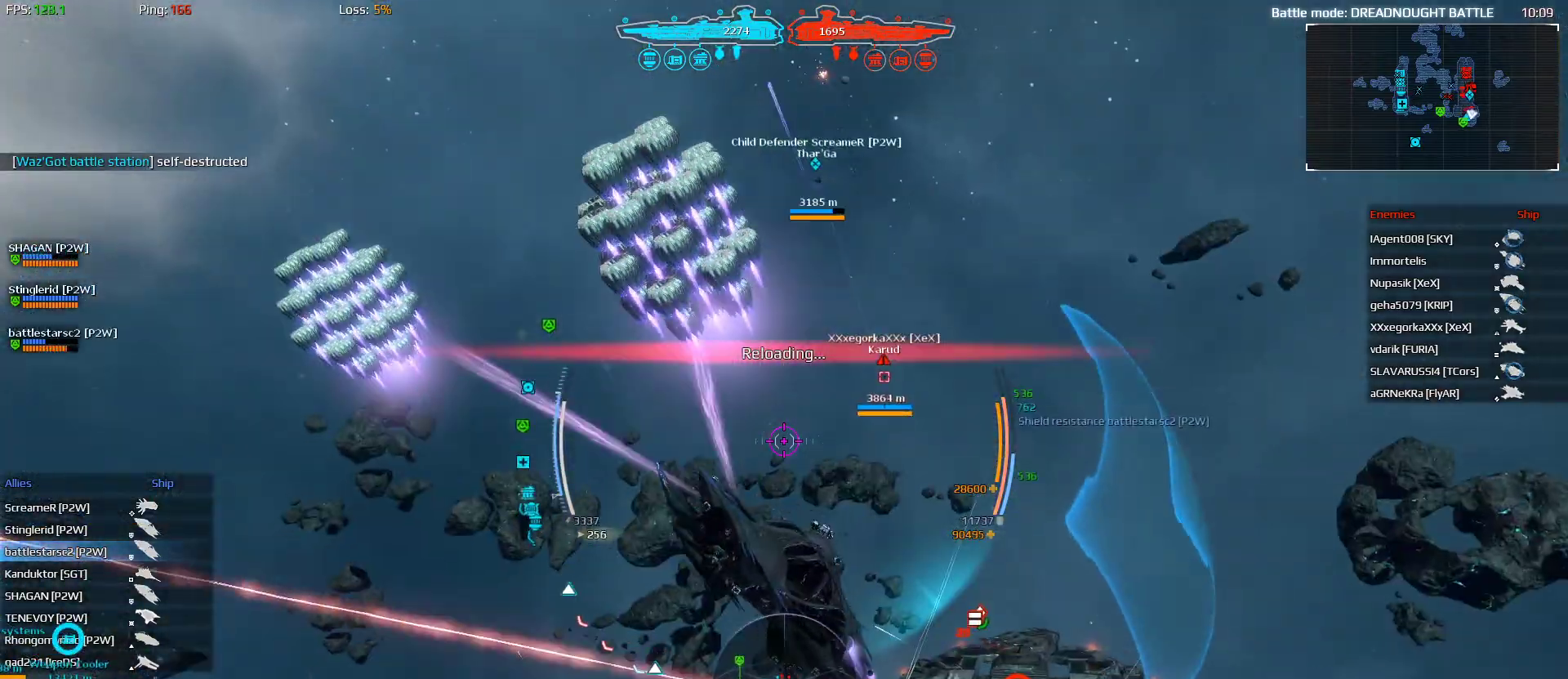
{"keys": ["alt", "d", "q", "w"], "mouse": [], "mouse_move": "right", "events": [[300, "q", "down"]]}
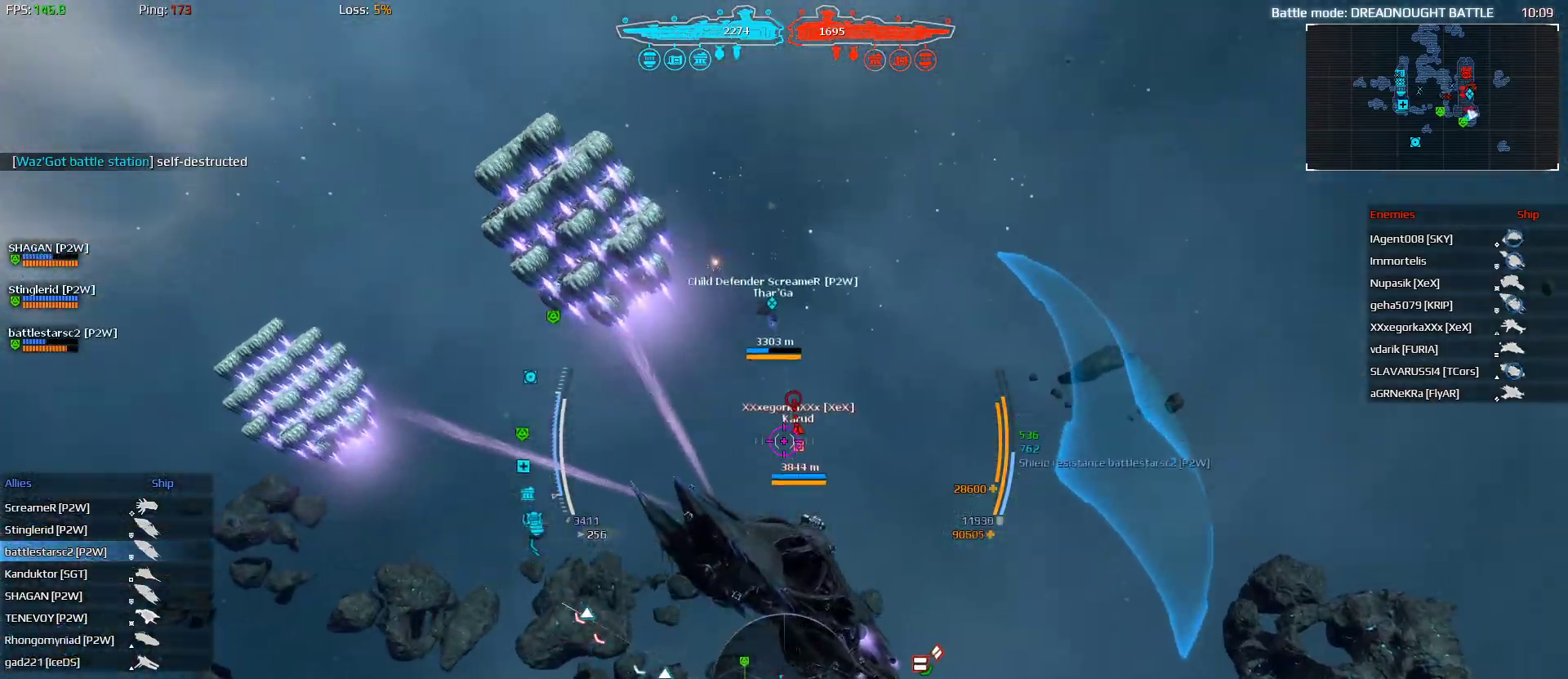
{"keys": ["alt", "q", "w"], "mouse": ["left"], "mouse_move": "still", "events": [[67, "d", "up"], [167, "mouse_left", "down"]]}
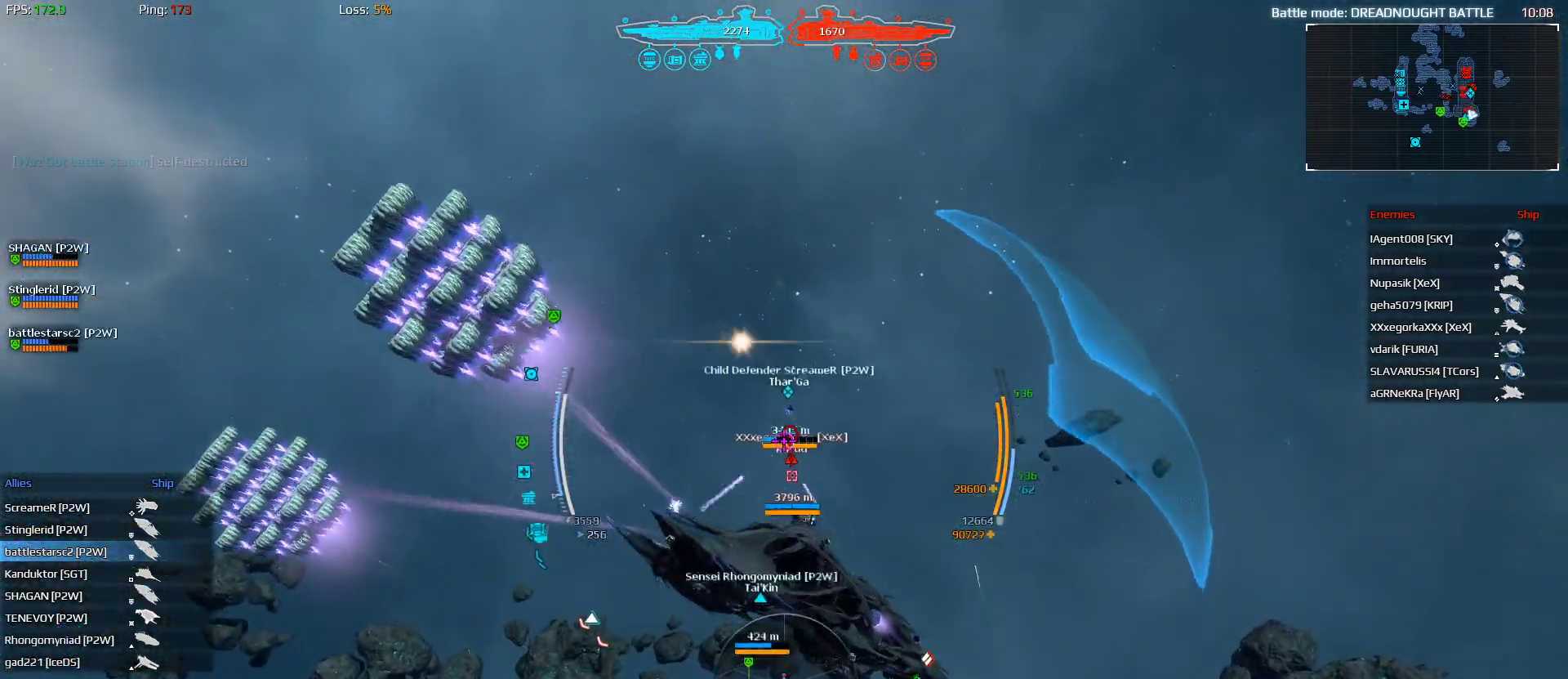
{"keys": ["alt", "d", "q", "w"], "mouse": ["left"], "mouse_move": "still", "events": [[133, "d", "down"]]}
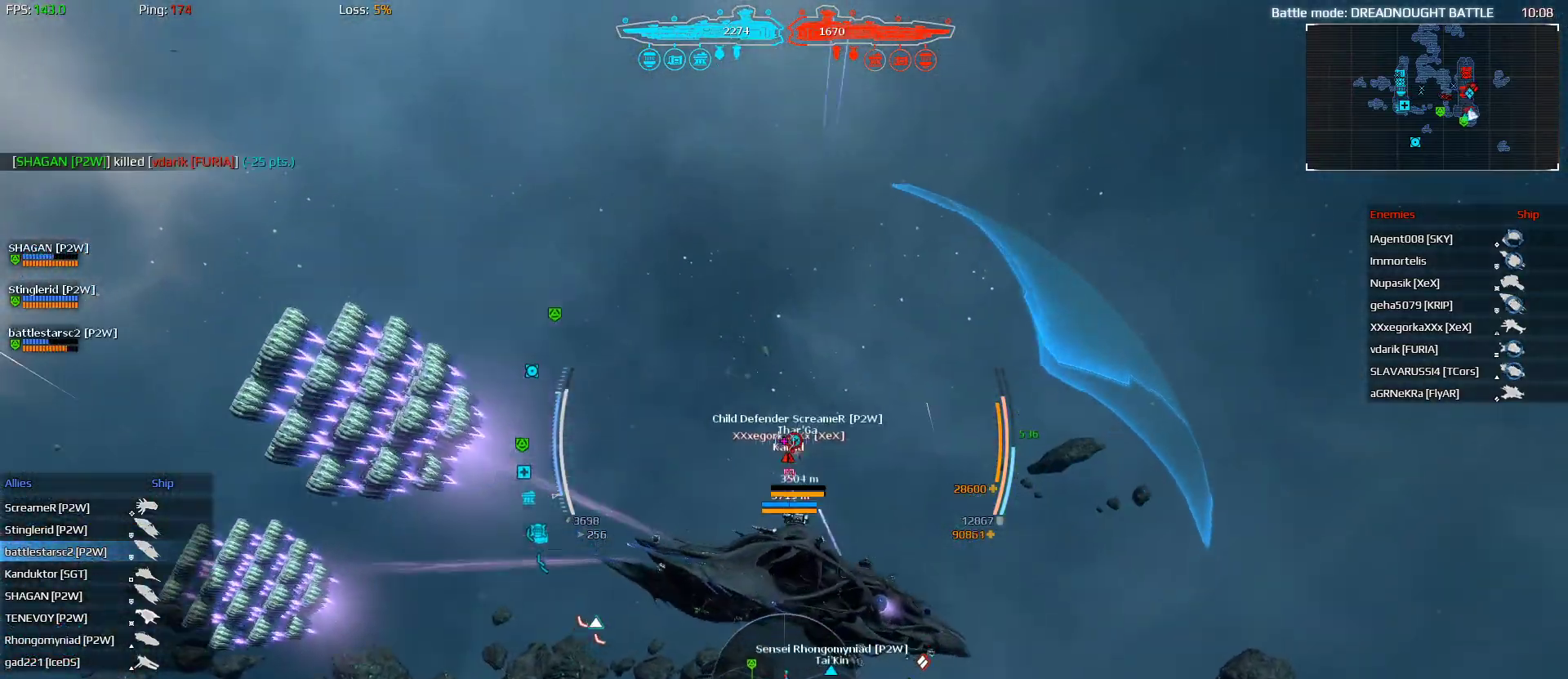
{"keys": ["alt", "d", "w"], "mouse": ["left"], "mouse_move": "still", "events": [[200, "q", "up"]]}
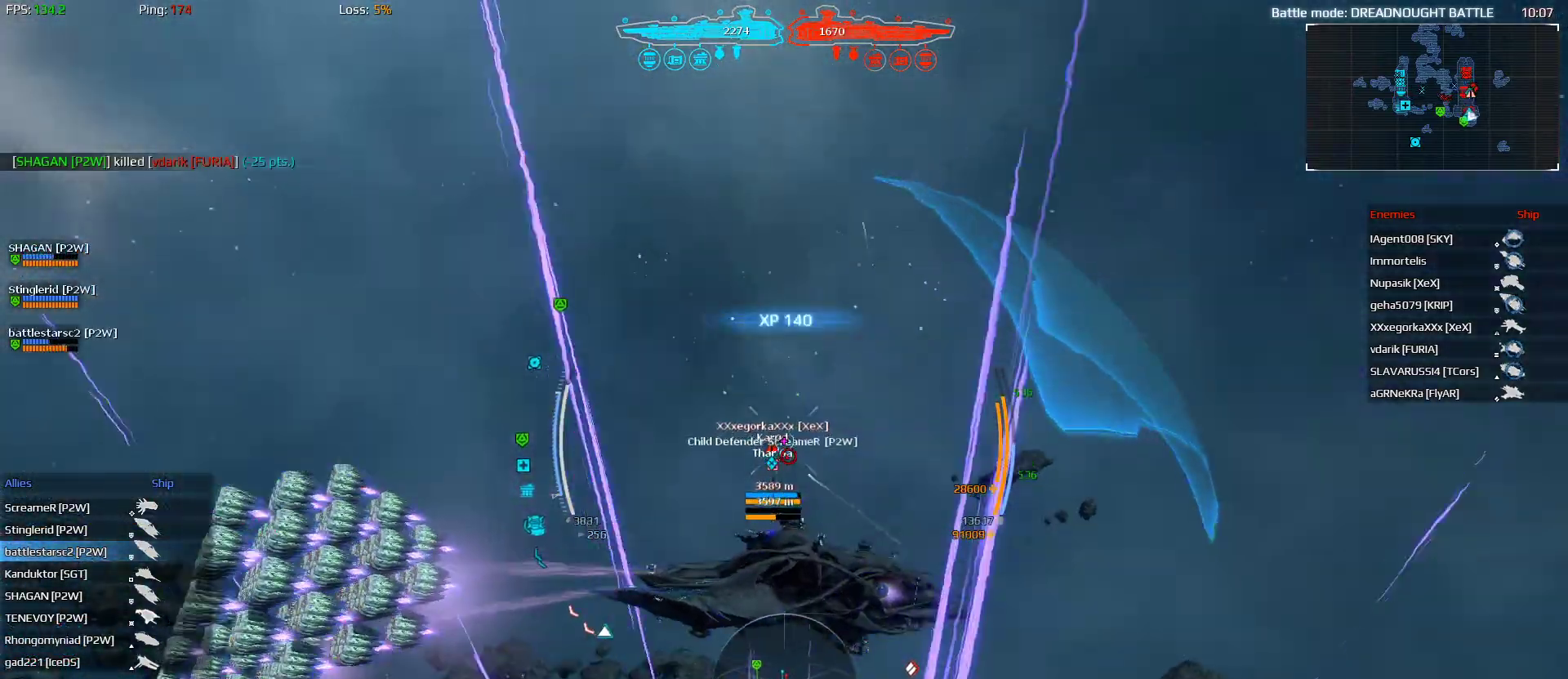
{"keys": ["alt", "d", "w"], "mouse": [], "mouse_move": "still", "events": [[367, "mouse_left", "up"]]}
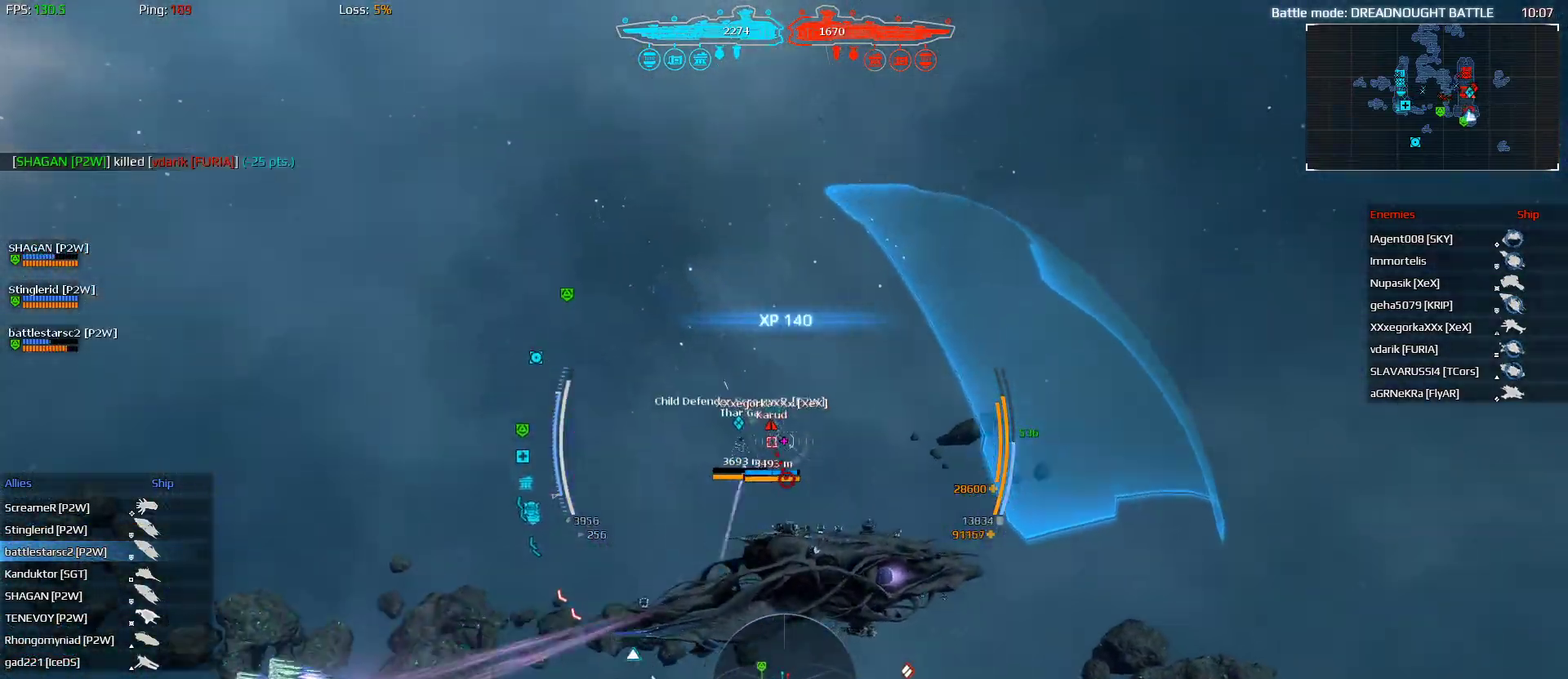
{"keys": ["alt", "d", "e", "w"], "mouse": [], "mouse_move": "still", "events": [[167, "mouse_left", "down"], [333, "e", "down"], [500, "mouse_left", "up"]]}
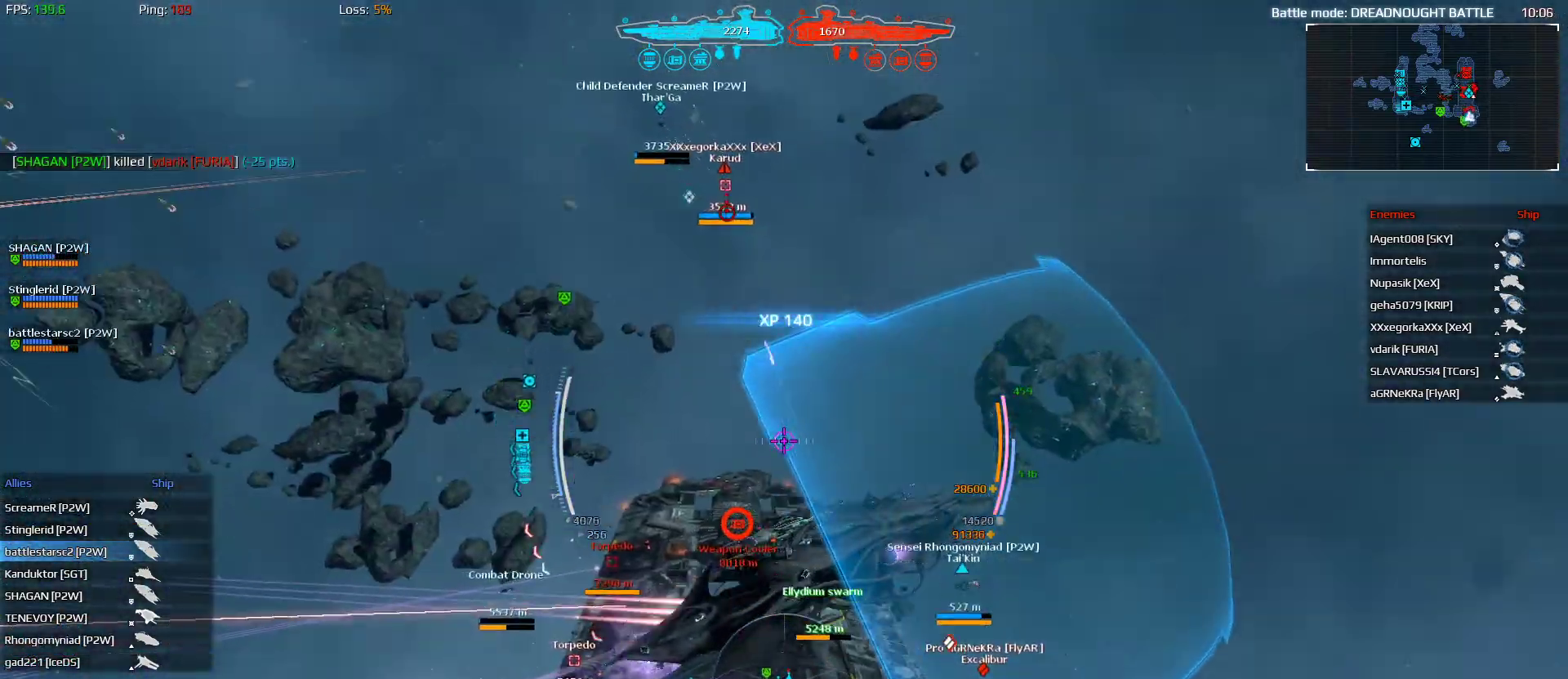
{"keys": ["alt", "e", "w"], "mouse": [], "mouse_move": "right", "events": [[300, "d", "up"]]}
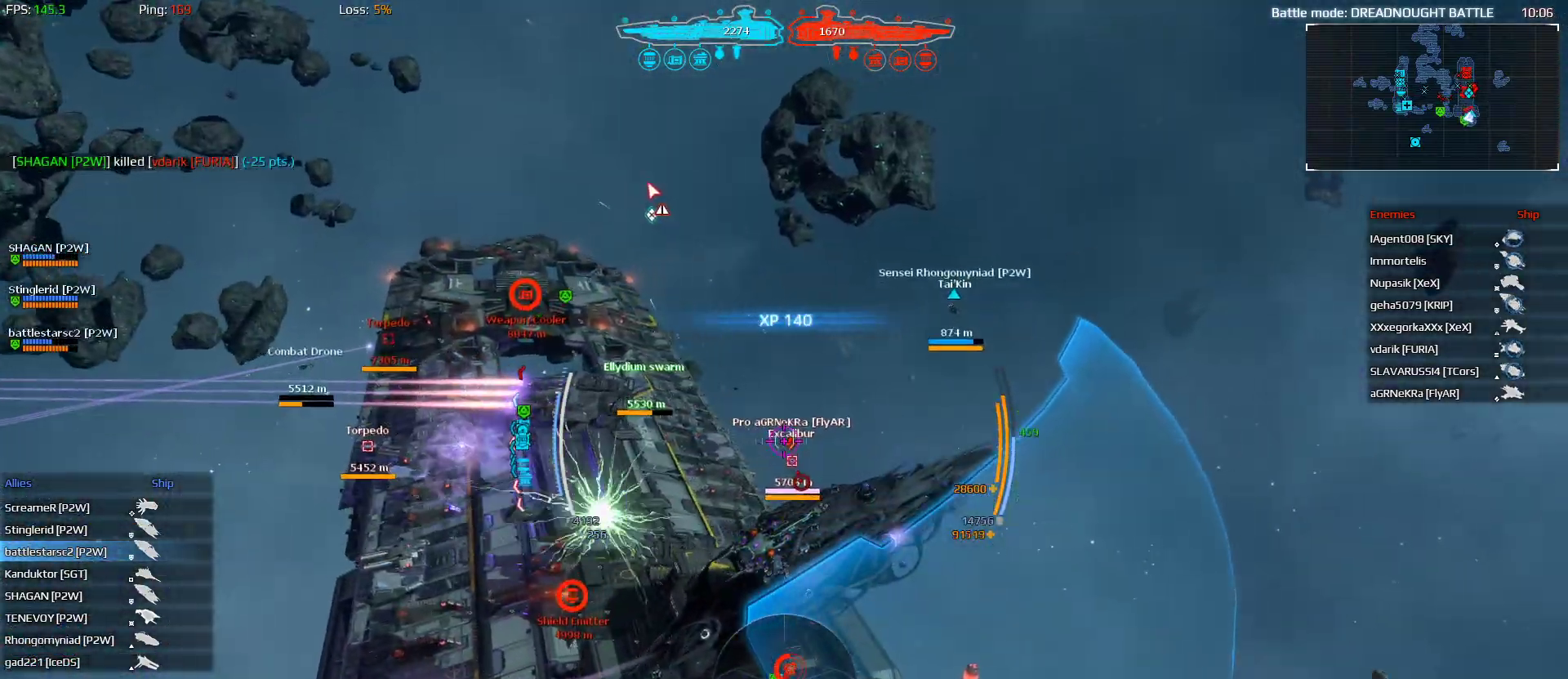
{"keys": ["alt", "e", "w"], "mouse": ["left"], "mouse_move": "still", "events": [[33, "mouse_left", "down"], [67, "r", "down"], [167, "r", "up"], [267, "r", "down"], [367, "r", "up"]]}
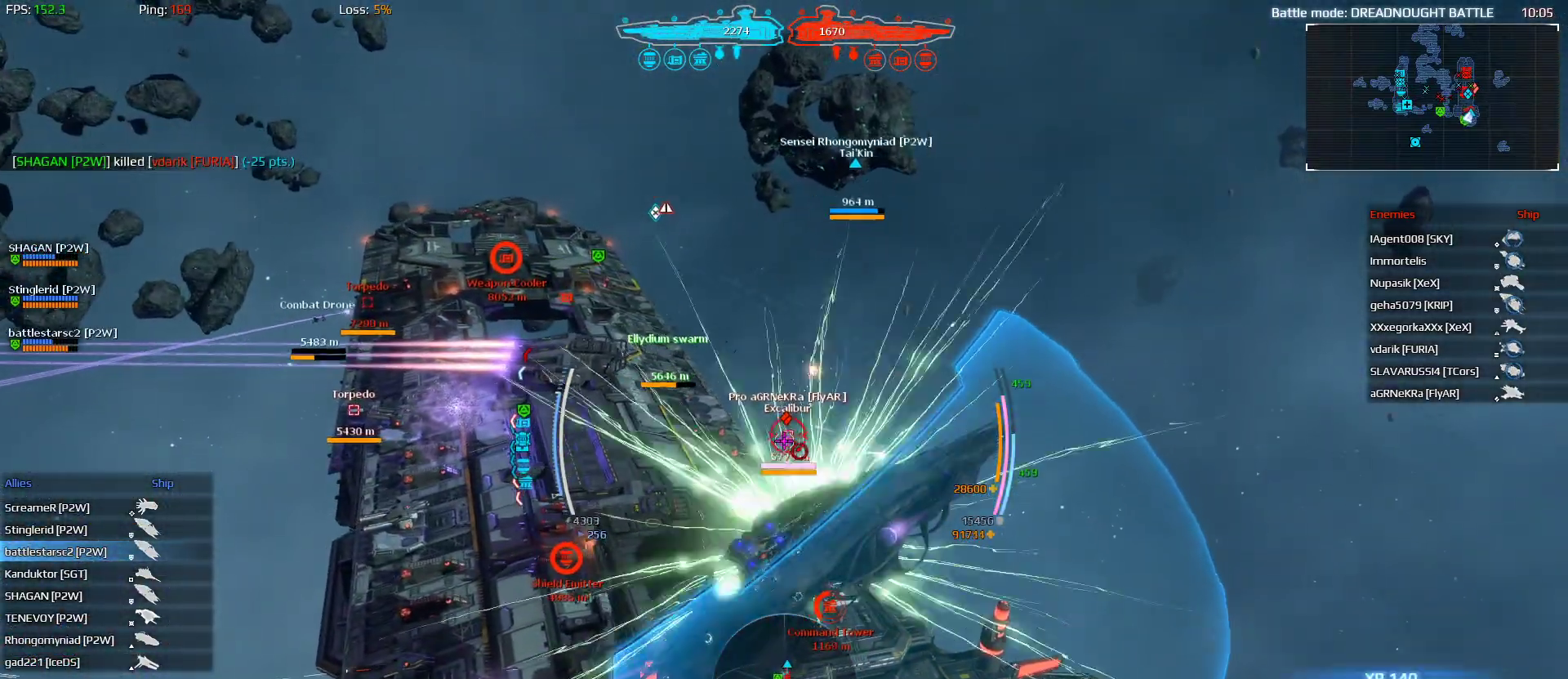
{"keys": ["d", "e", "w"], "mouse": ["left"], "mouse_move": "still", "events": [[133, "alt", "up"], [467, "d", "down"]]}
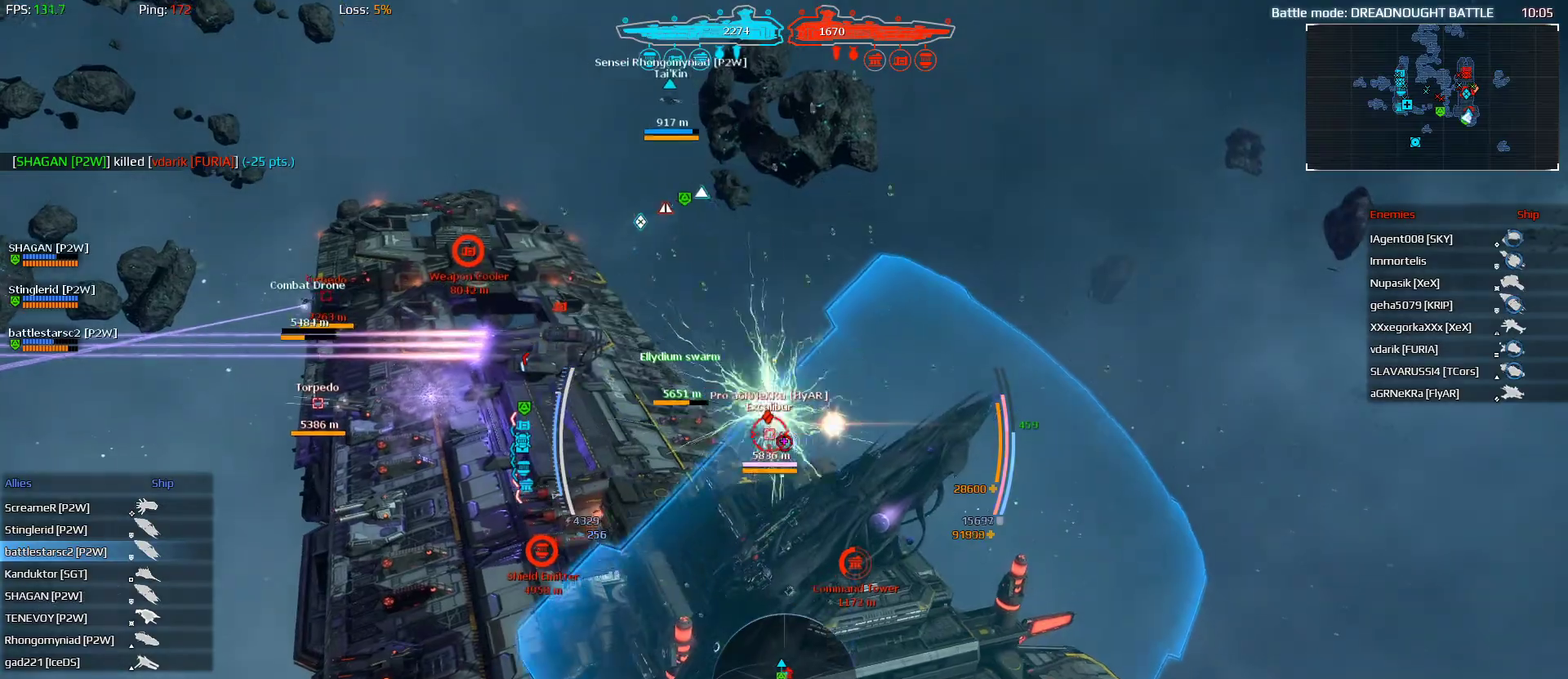
{"keys": ["d", "e", "space", "w"], "mouse": [], "mouse_move": "down-right", "events": [[233, "mouse_left", "up"], [400, "space", "down"]]}